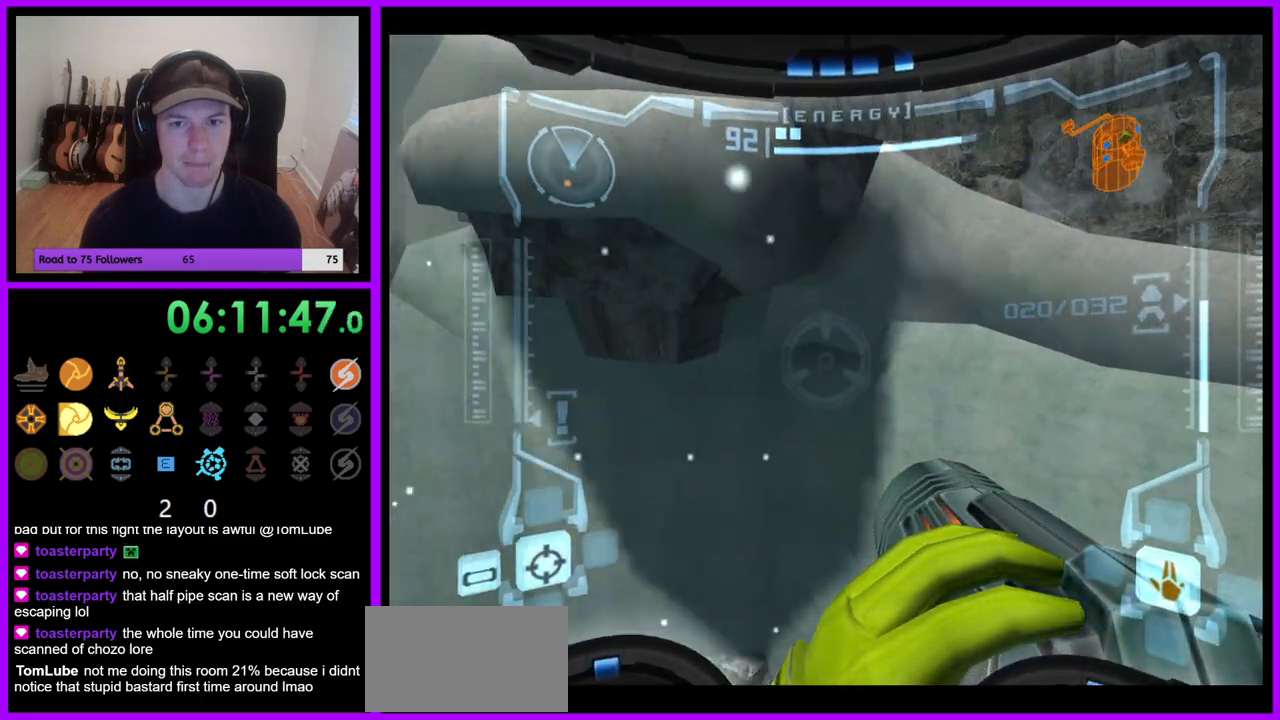
Gameplay with a controller (Nintendo layout); each line is a JSON object with the inputs held at the frame after it (dt_ms = milliseconds from this image to that frame). "events" lists button and stick changes between this image and that frame as [ms after this image, input, new state], when the widget could be followed in between. Not read: L3 R3 Y Z.
{"dt_ms": 1000, "buttons": ["R1"], "left_stick": "up", "right_stick": "center", "events": [[300, "left_stick", "up"], [483, "R1", "up"], [533, "R1", "down"], [567, "left_stick", "up-left"], [683, "left_stick", "up"]]}
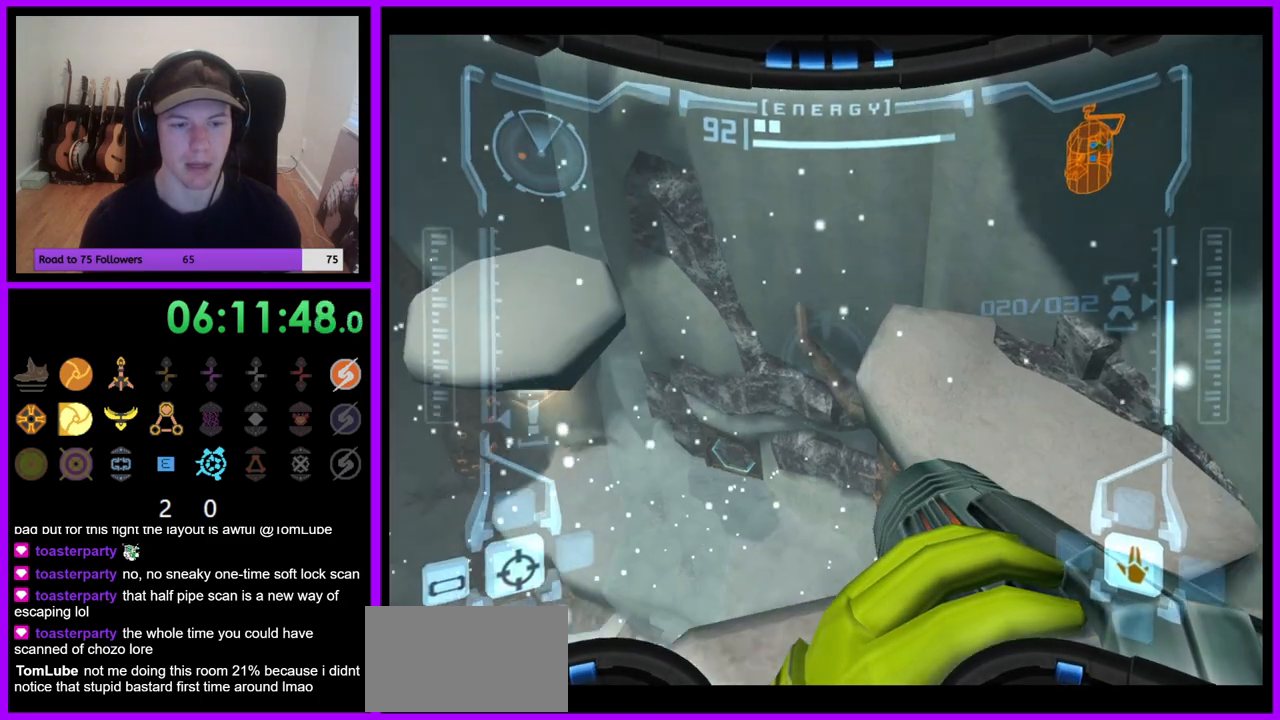
{"dt_ms": 500, "buttons": ["L1"], "left_stick": "center", "right_stick": "center", "events": [[17, "R1", "up"], [167, "R1", "down"], [233, "R1", "up"], [283, "left_stick", "center"], [317, "L1", "down"]]}
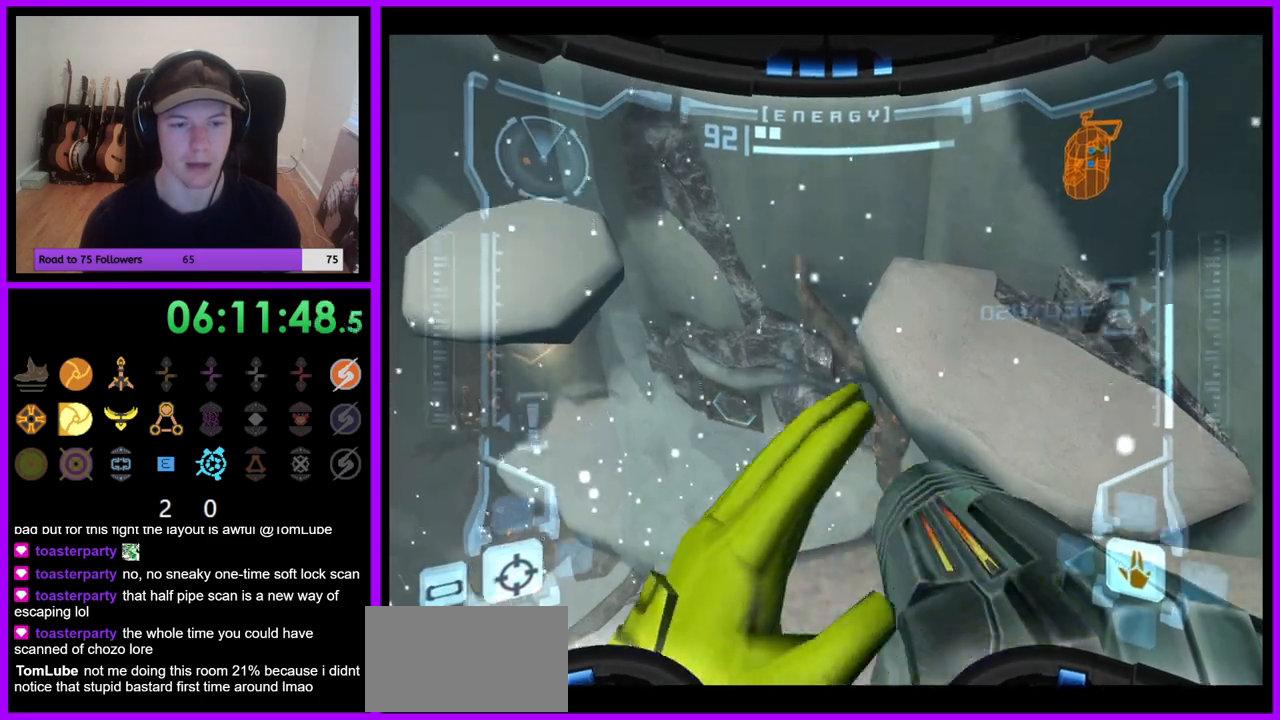
{"dt_ms": 1000, "buttons": ["R1"], "left_stick": "up", "right_stick": "center", "events": [[117, "left_stick", "up"], [167, "B", "down"], [217, "B", "up"], [433, "L1", "up"], [500, "left_stick", "up-left"], [667, "R1", "down"], [767, "left_stick", "up"]]}
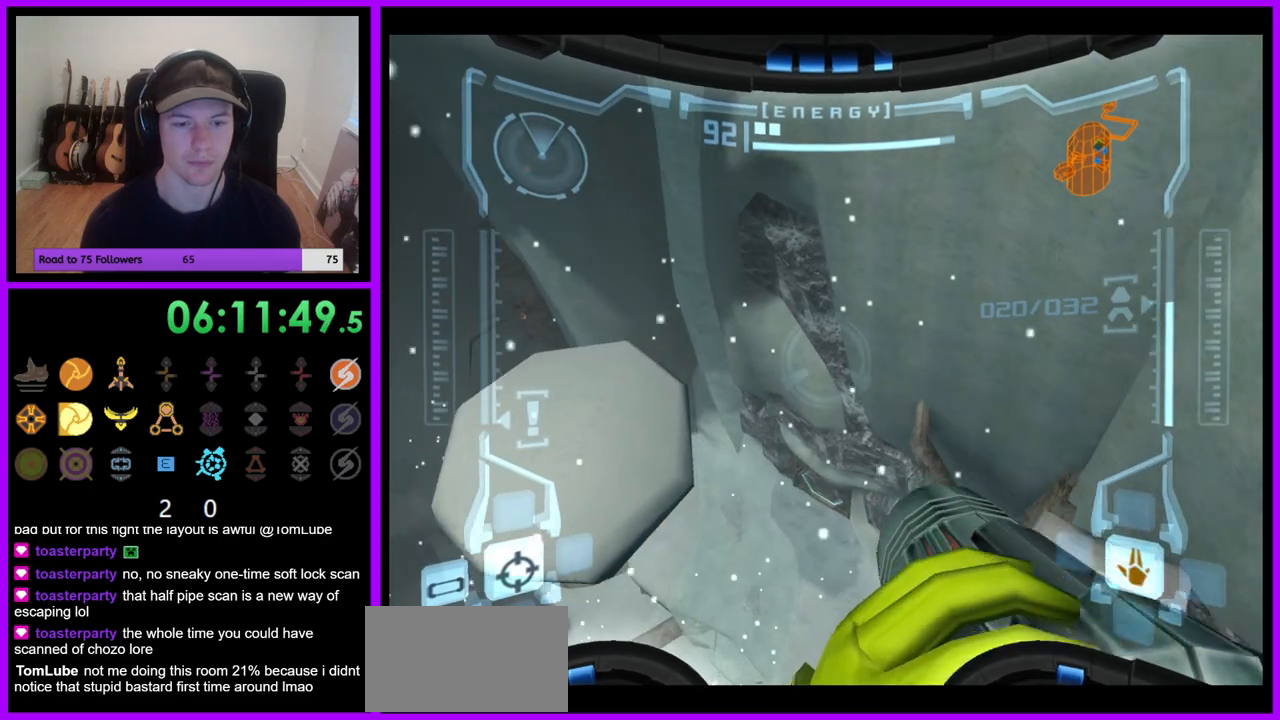
{"dt_ms": 500, "buttons": ["R1"], "left_stick": "up", "right_stick": "center", "events": [[17, "R1", "up"], [83, "R1", "down"]]}